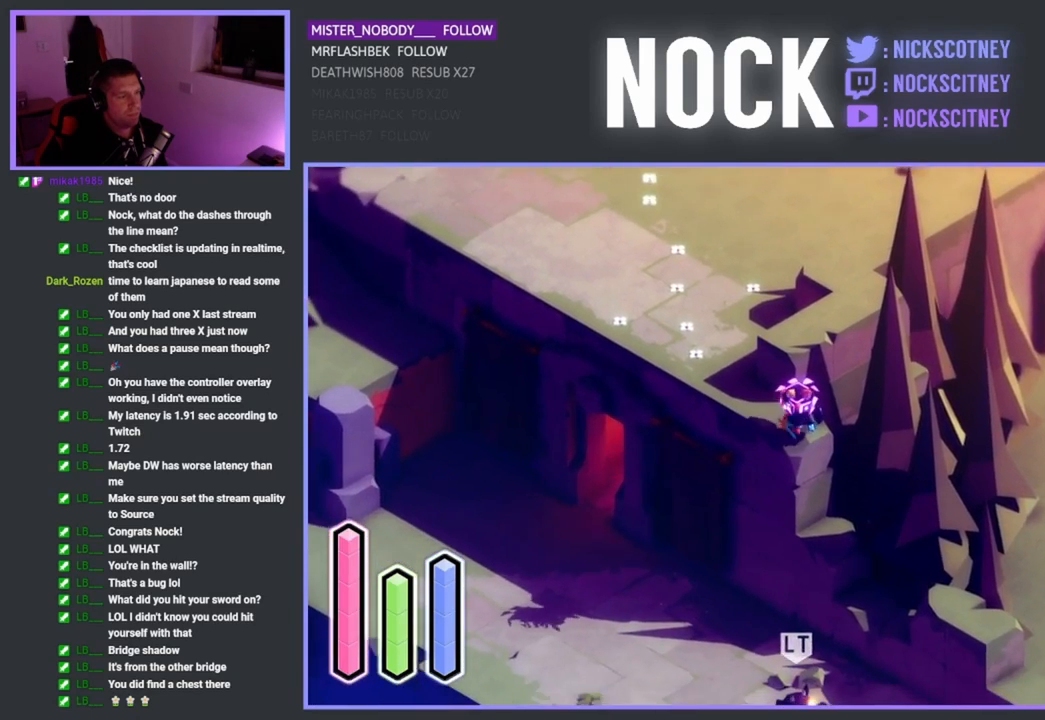
Gameplay with a controller (PlayStation layout); each line is a JSON object with the inputs held at the frame after it. "events" lists button and stick changes between this image and that frame as [ms after this image, input, new state], when the widget could be followed in between. Not read: right_stick.
{"buttons": [], "left_stick": "down-right", "events": [[250, "CROSS", "down"], [433, "CROSS", "up"]]}
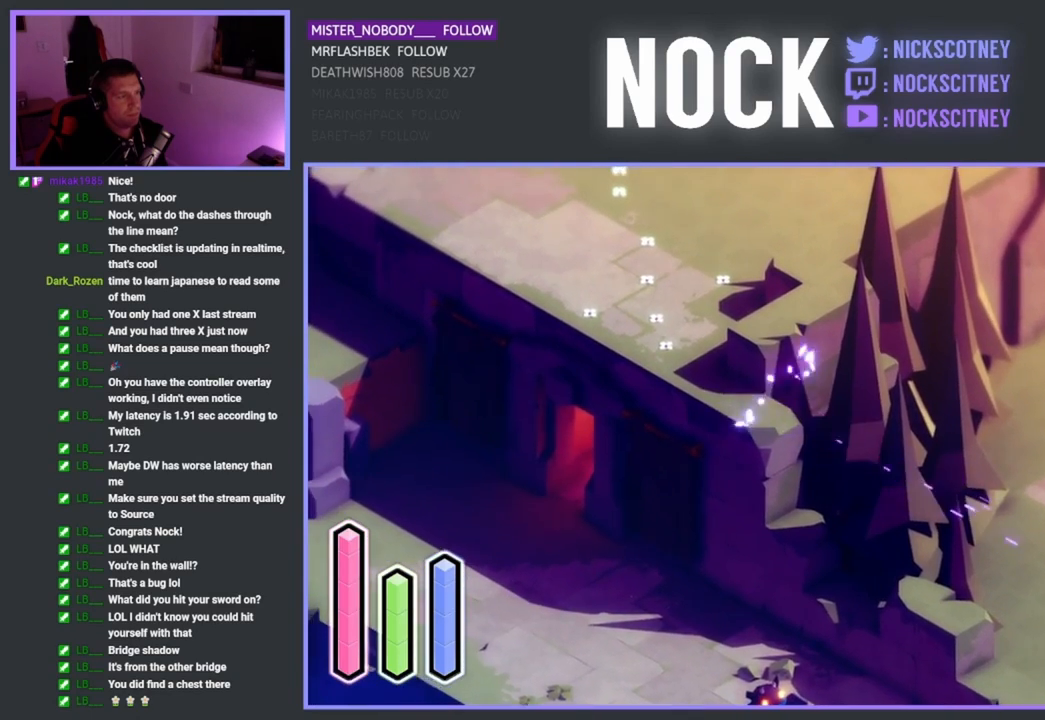
{"buttons": ["CROSS"], "left_stick": "up", "events": [[250, "left_stick", "center"], [333, "left_stick", "up"], [483, "CROSS", "down"]]}
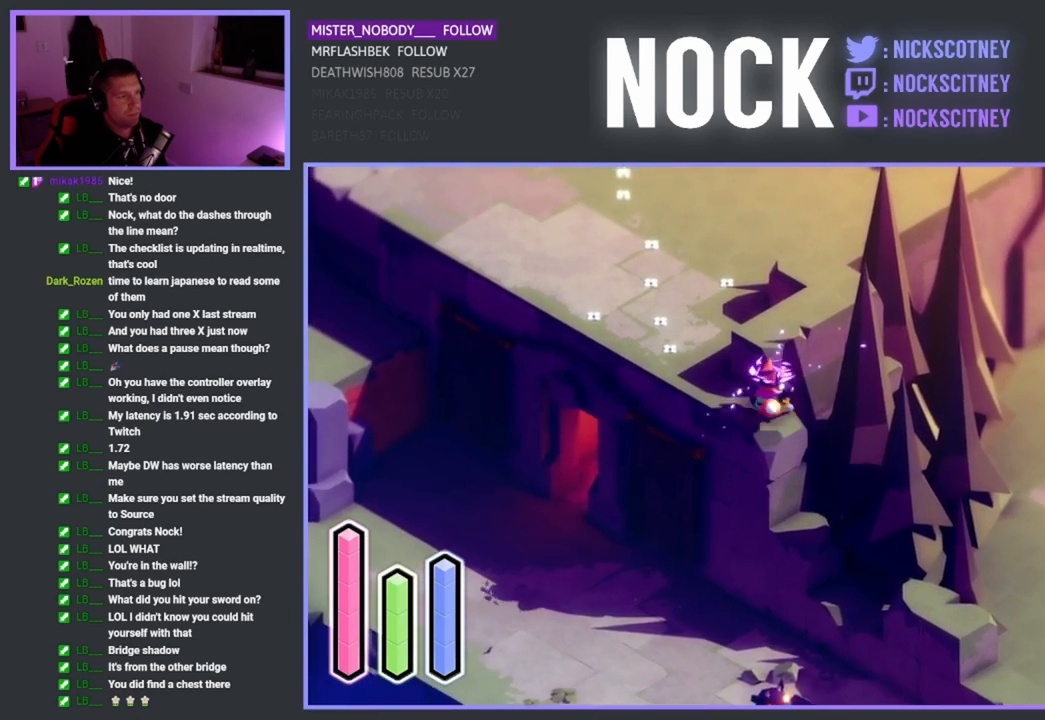
{"buttons": [], "left_stick": "center", "events": [[183, "CROSS", "up"], [233, "left_stick", "center"]]}
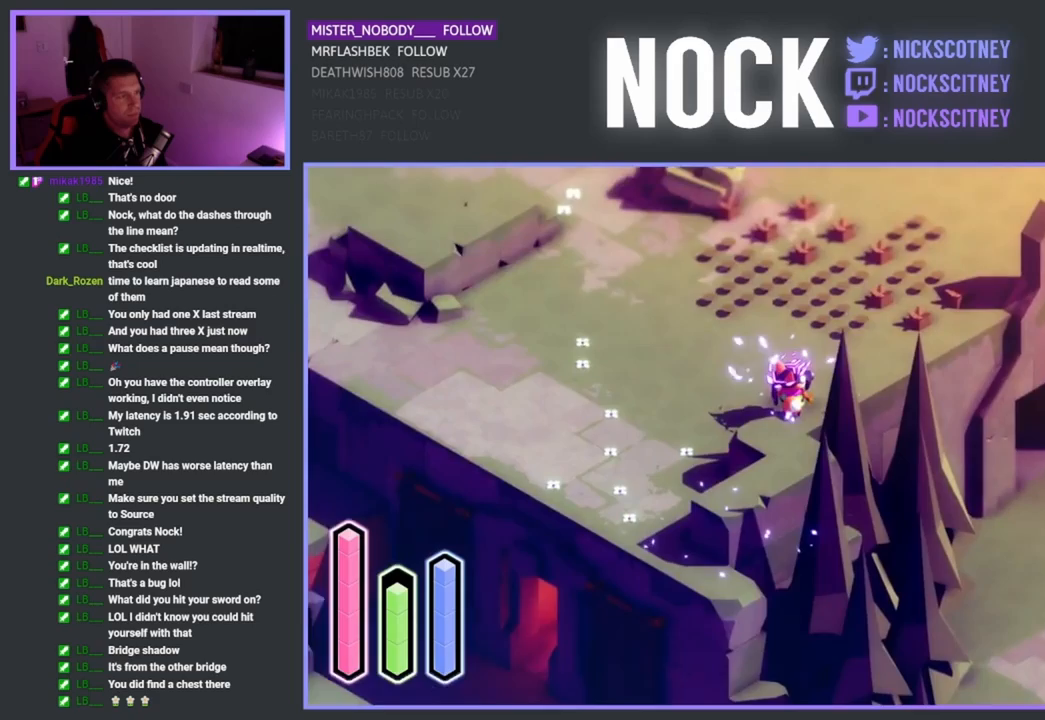
{"buttons": ["CROSS"], "left_stick": "down", "events": [[267, "left_stick", "down"], [383, "CROSS", "down"]]}
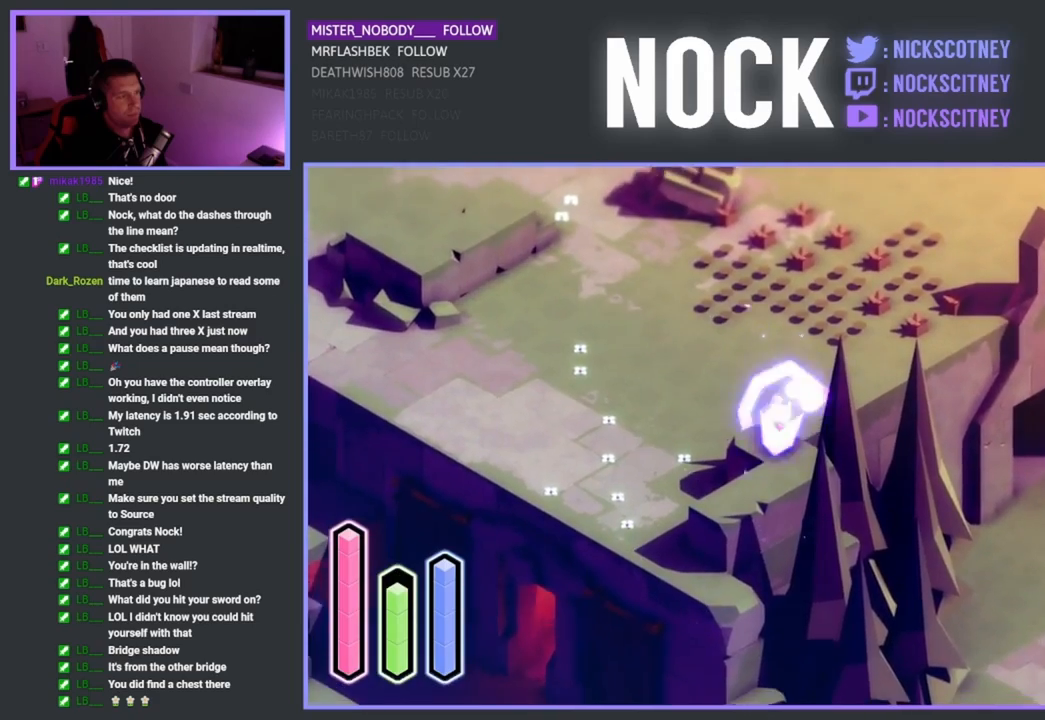
{"buttons": ["CROSS"], "left_stick": "down", "events": [[100, "CROSS", "up"], [350, "CROSS", "down"]]}
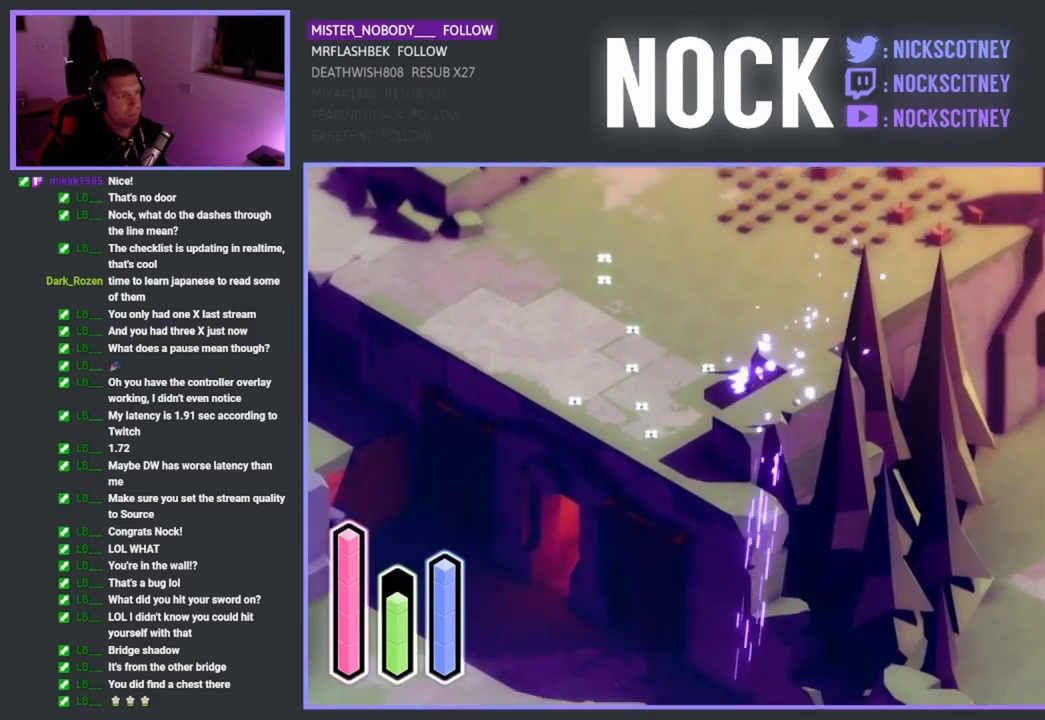
{"buttons": ["CROSS"], "left_stick": "up", "events": [[33, "CROSS", "up"], [217, "left_stick", "center"], [417, "left_stick", "up"], [500, "CROSS", "down"]]}
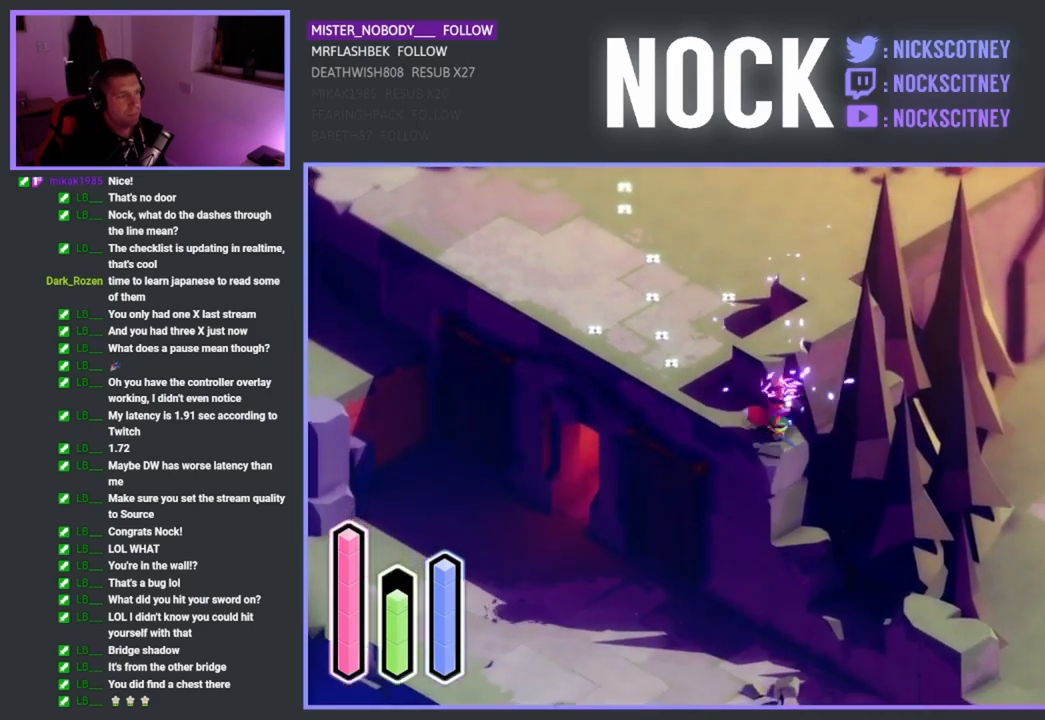
{"buttons": [], "left_stick": "center", "events": [[150, "CROSS", "up"], [283, "left_stick", "center"]]}
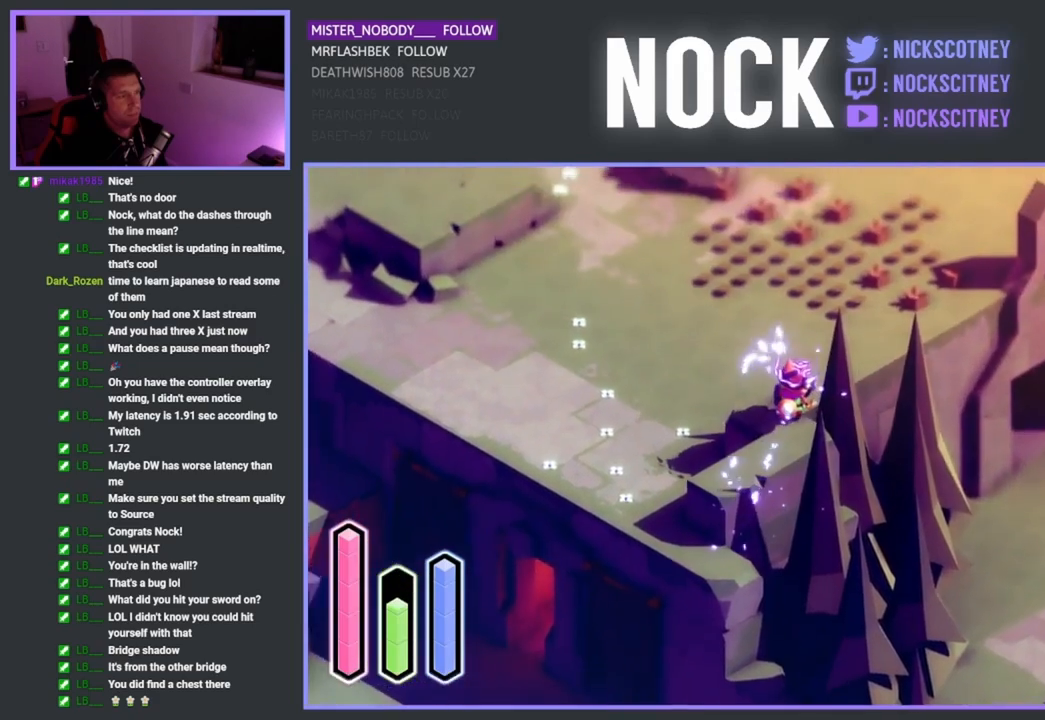
{"buttons": [], "left_stick": "up-right", "events": [[100, "left_stick", "up-right"]]}
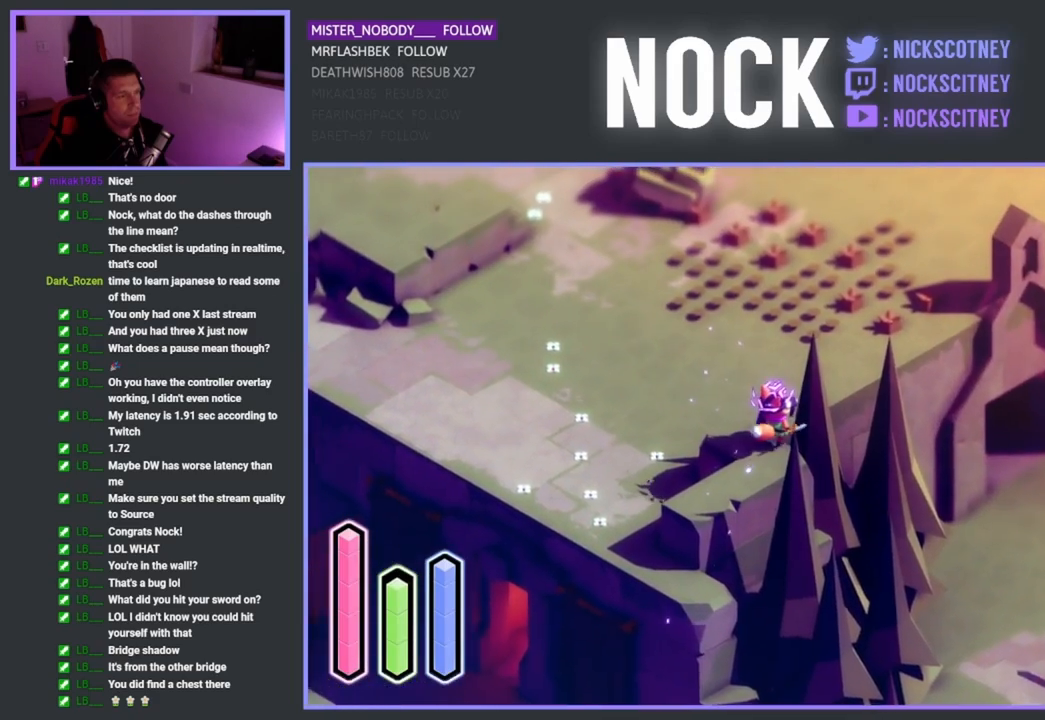
{"buttons": [], "left_stick": "down", "events": [[333, "left_stick", "down-right"], [467, "left_stick", "down"]]}
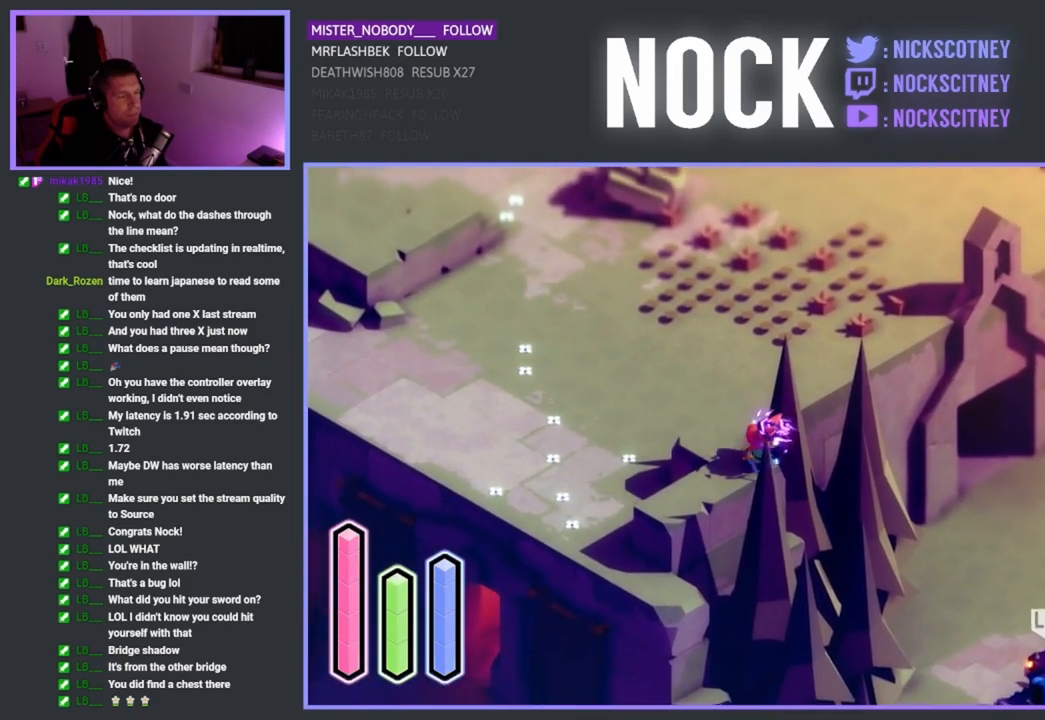
{"buttons": [], "left_stick": "down", "events": []}
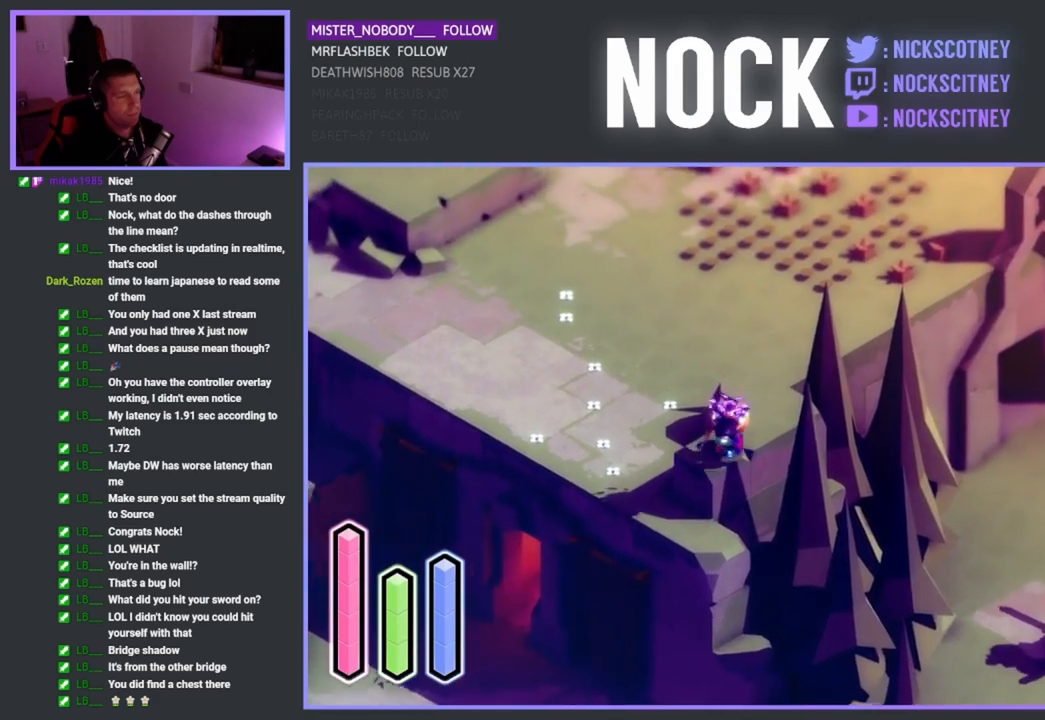
{"buttons": [], "left_stick": "down", "events": [[267, "CROSS", "down"], [400, "CROSS", "up"]]}
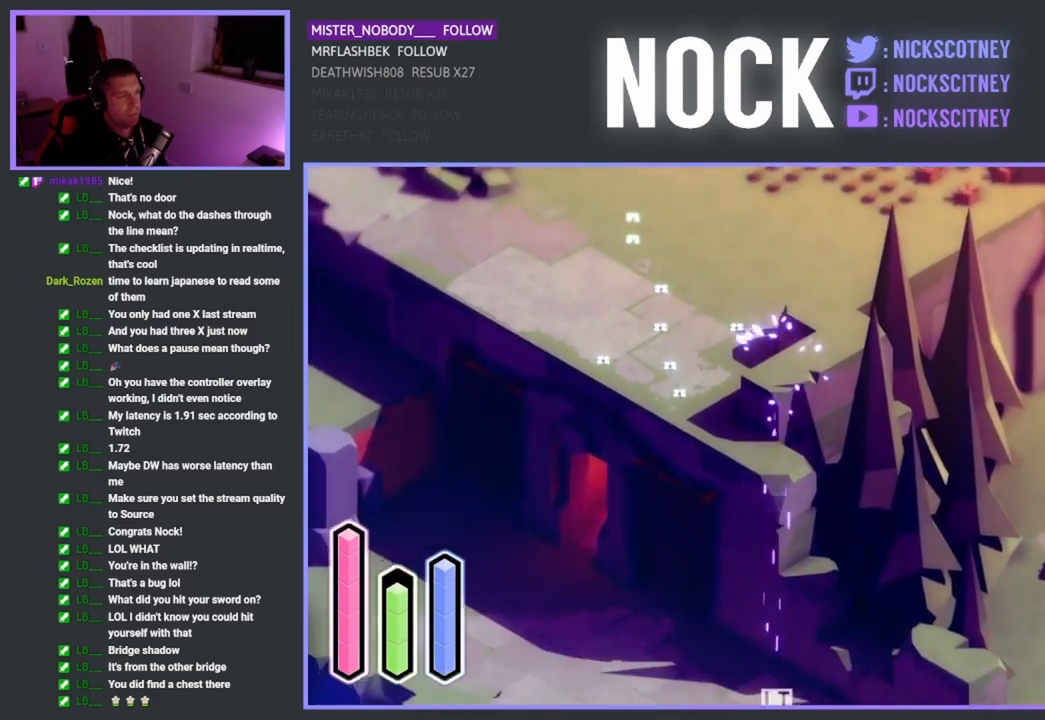
{"buttons": [], "left_stick": "left", "events": [[167, "left_stick", "left"]]}
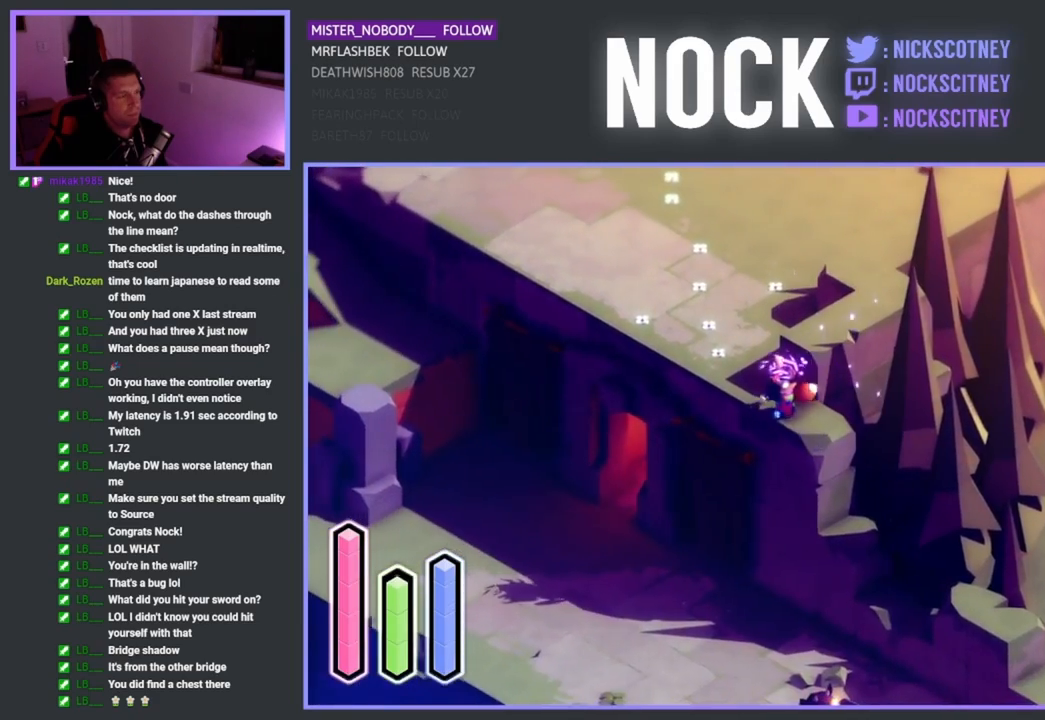
{"buttons": [], "left_stick": "up-left", "events": [[17, "left_stick", "up-left"], [133, "left_stick", "center"], [383, "left_stick", "up-left"]]}
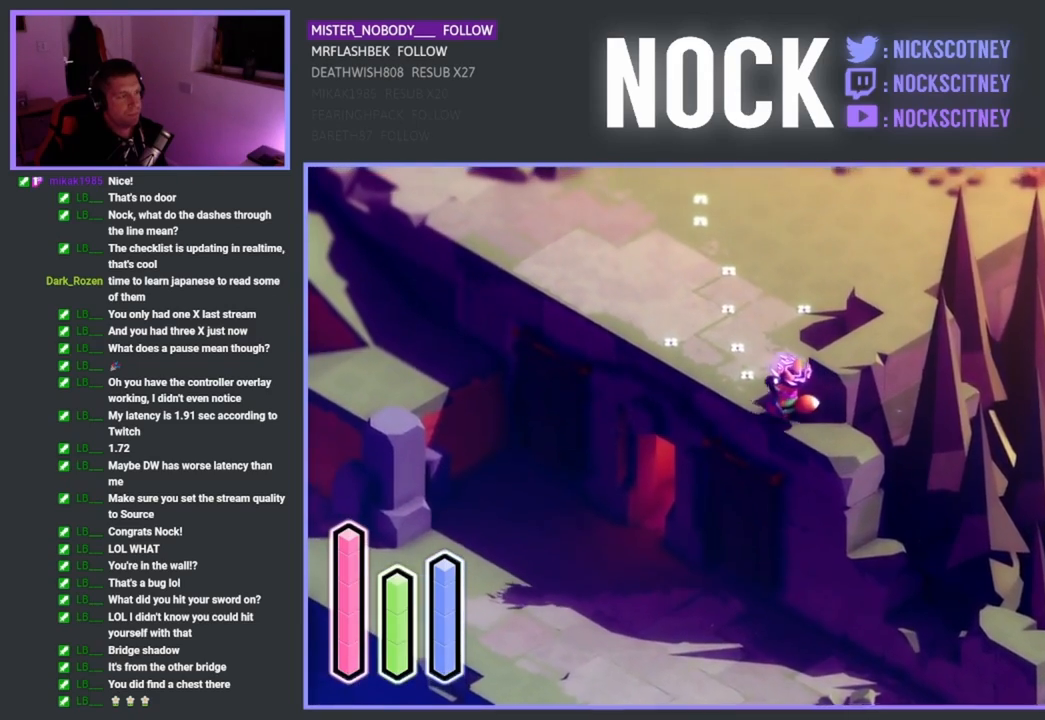
{"buttons": [], "left_stick": "center", "events": [[250, "left_stick", "center"]]}
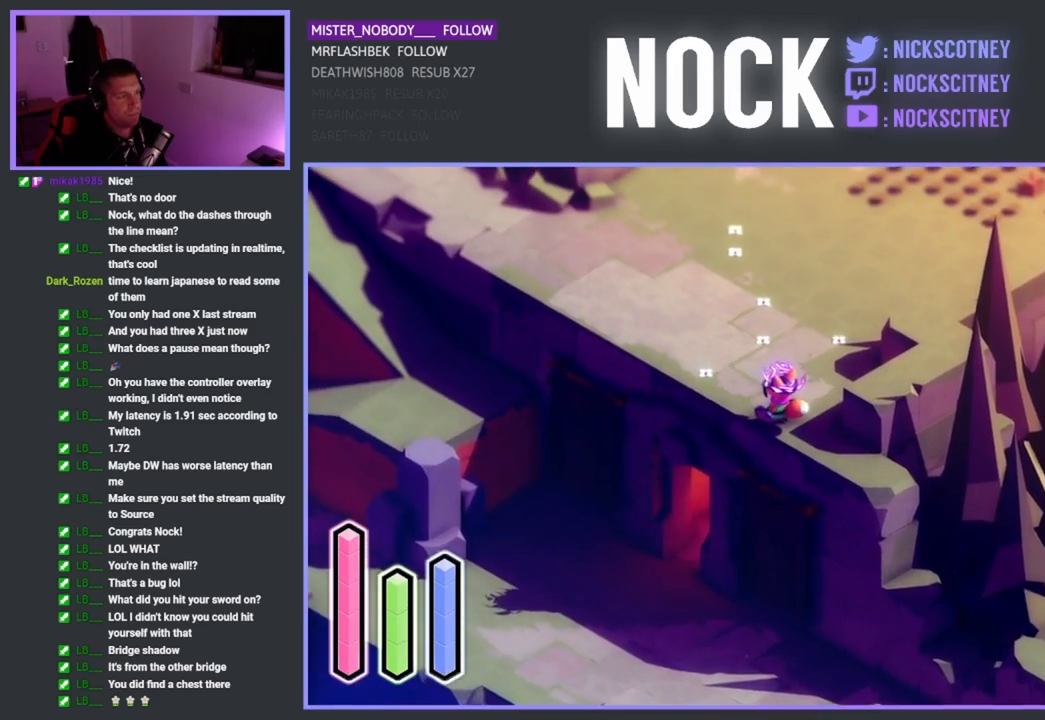
{"buttons": [], "left_stick": "center", "events": [[150, "left_stick", "up"], [350, "left_stick", "center"]]}
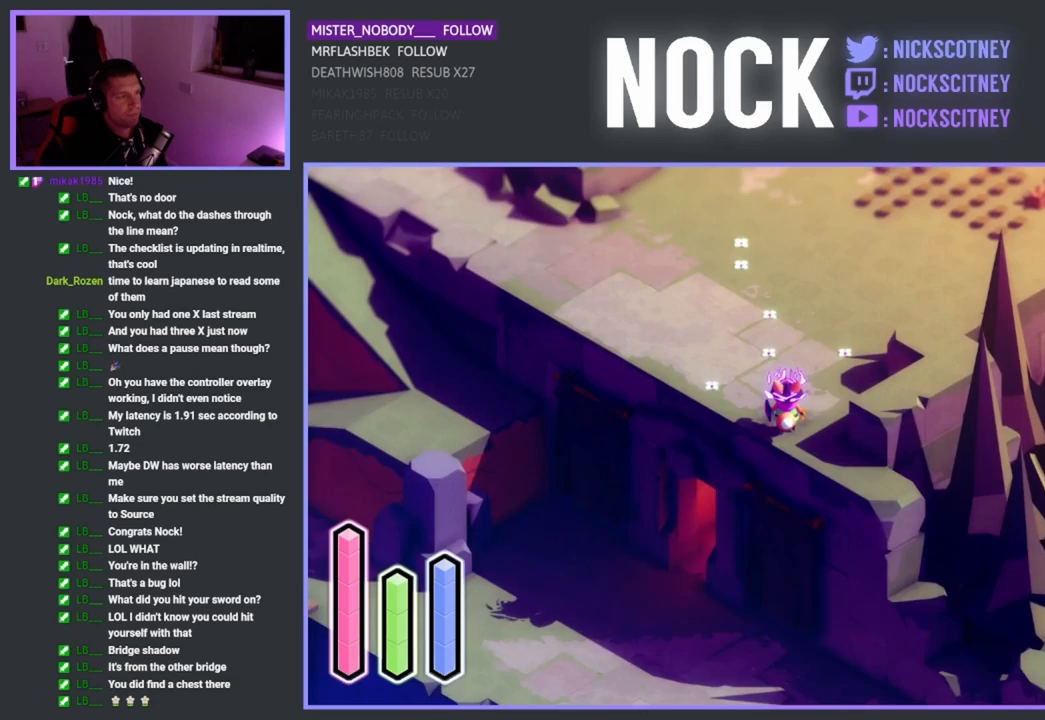
{"buttons": [], "left_stick": "up", "events": [[250, "left_stick", "up"]]}
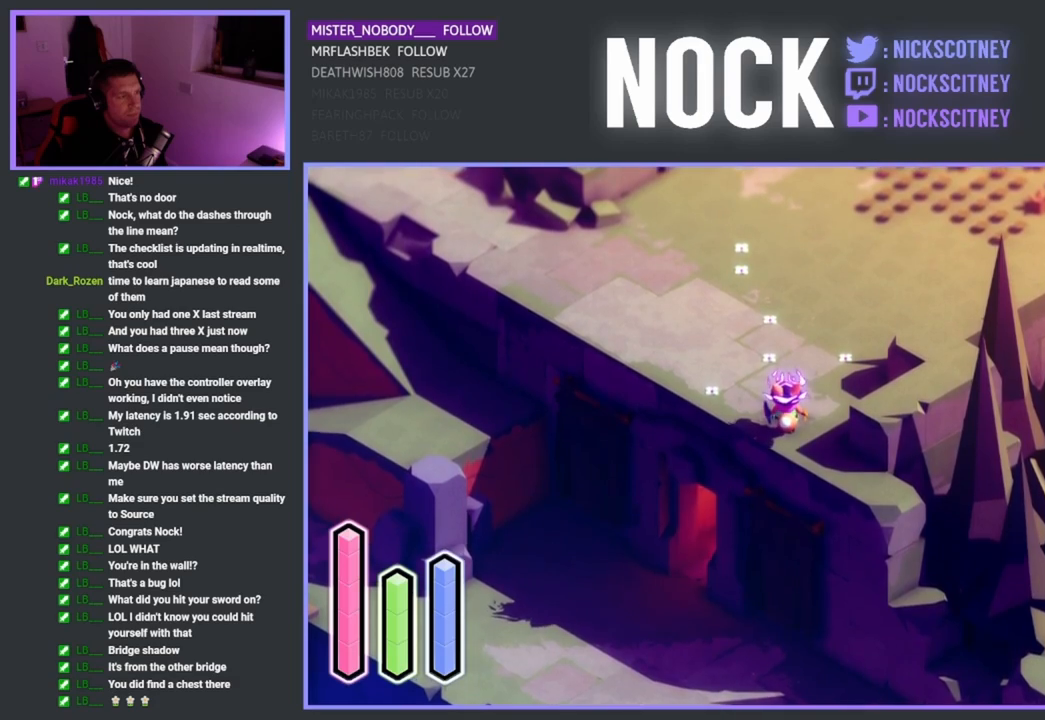
{"buttons": [], "left_stick": "up", "events": []}
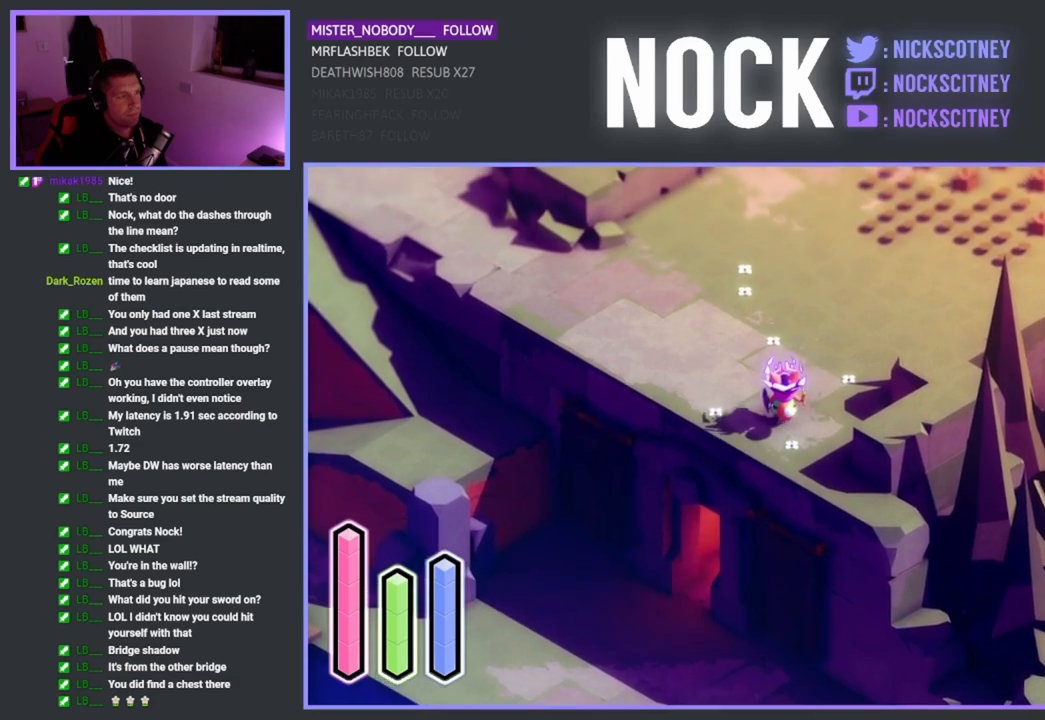
{"buttons": [], "left_stick": "up", "events": []}
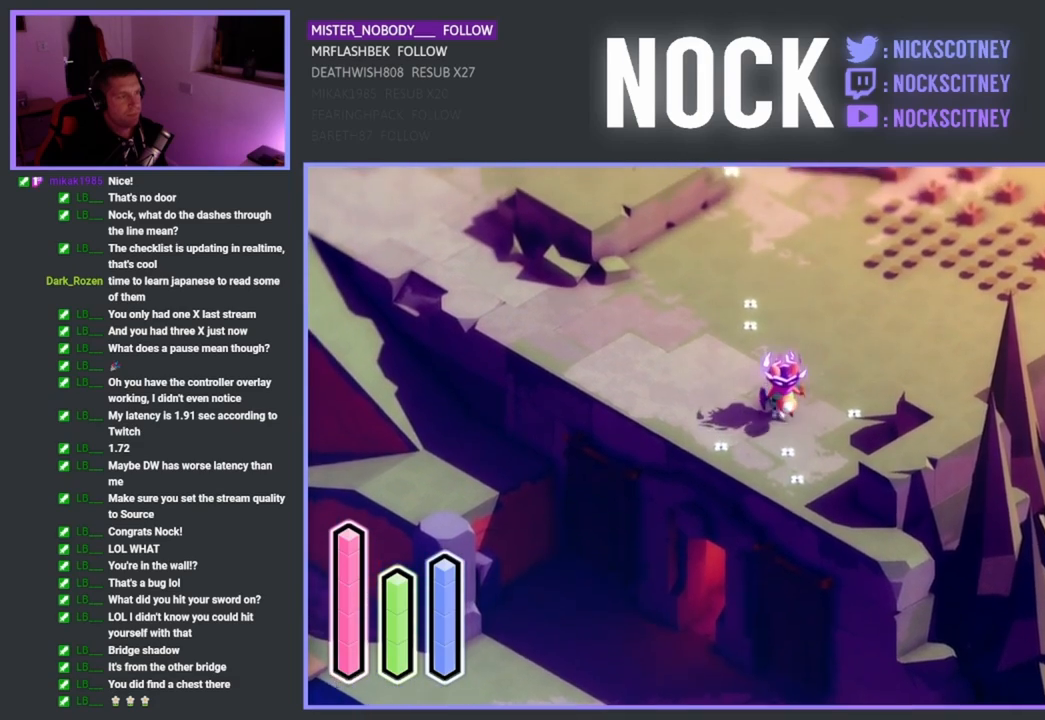
{"buttons": [], "left_stick": "up", "events": []}
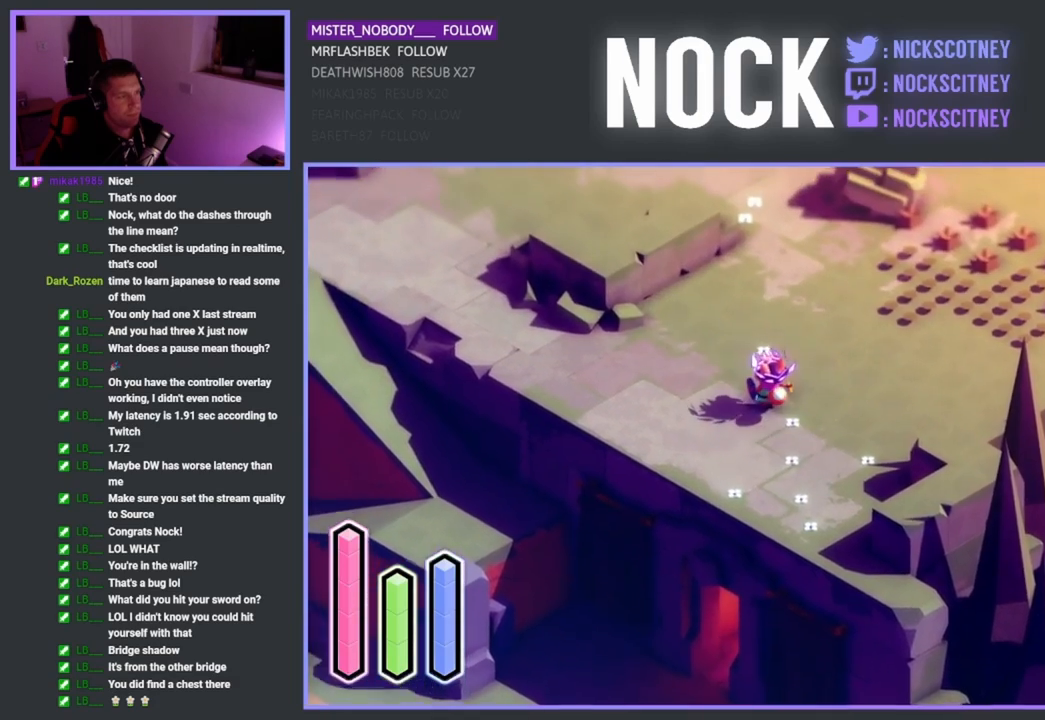
{"buttons": [], "left_stick": "up", "events": []}
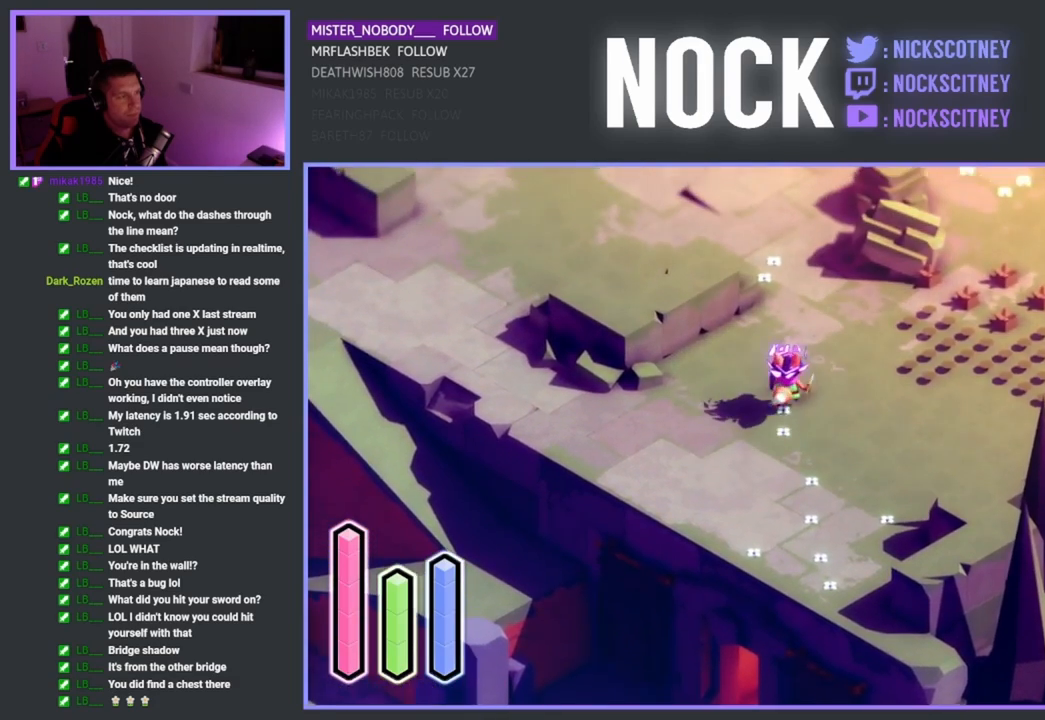
{"buttons": [], "left_stick": "up", "events": []}
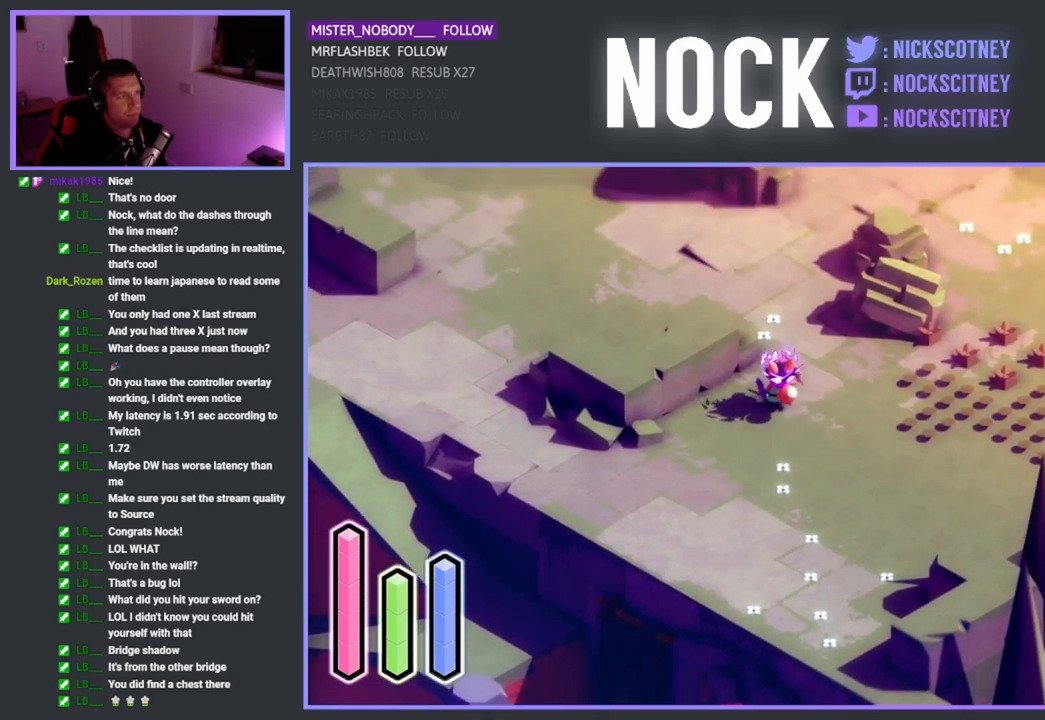
{"buttons": [], "left_stick": "up", "events": []}
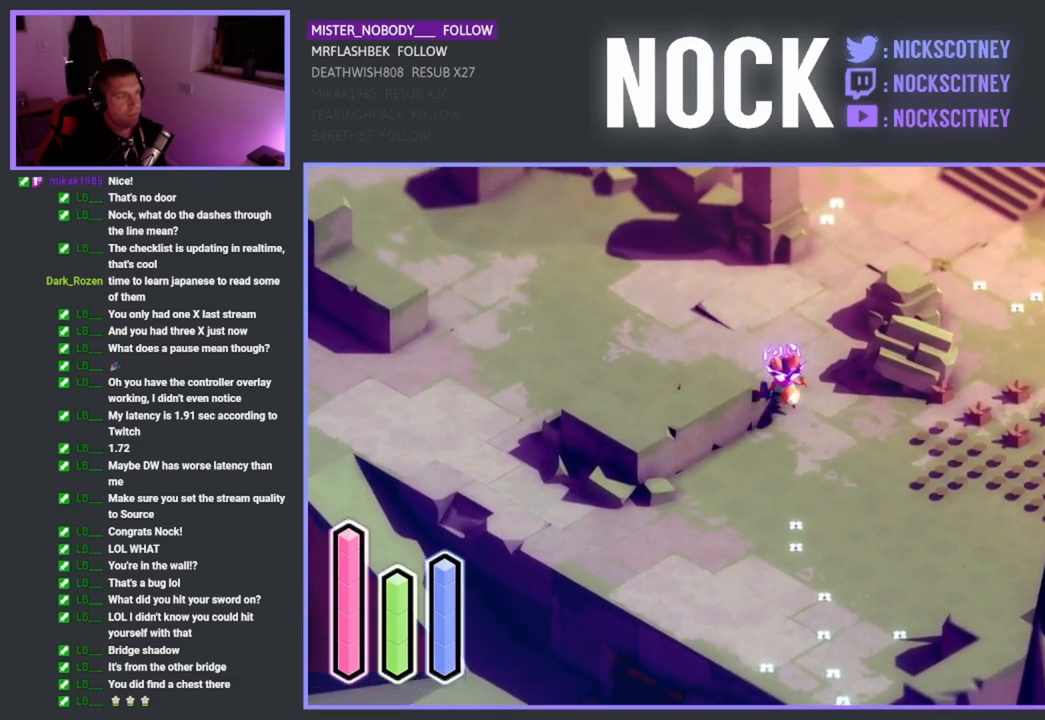
{"buttons": [], "left_stick": "up", "events": []}
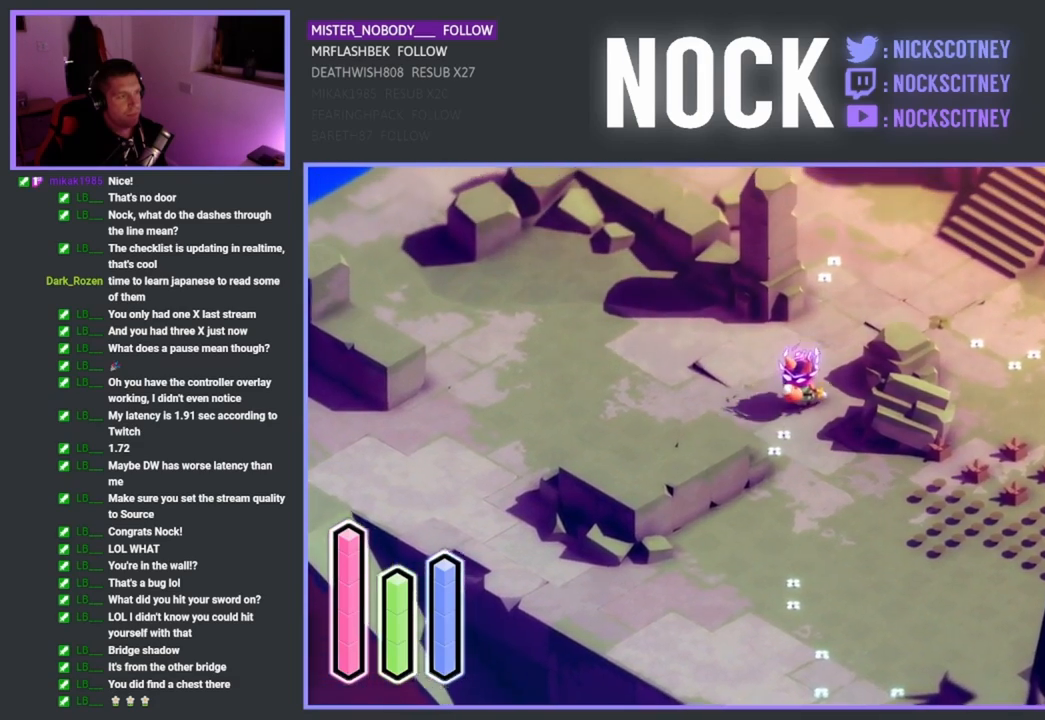
{"buttons": [], "left_stick": "up", "events": []}
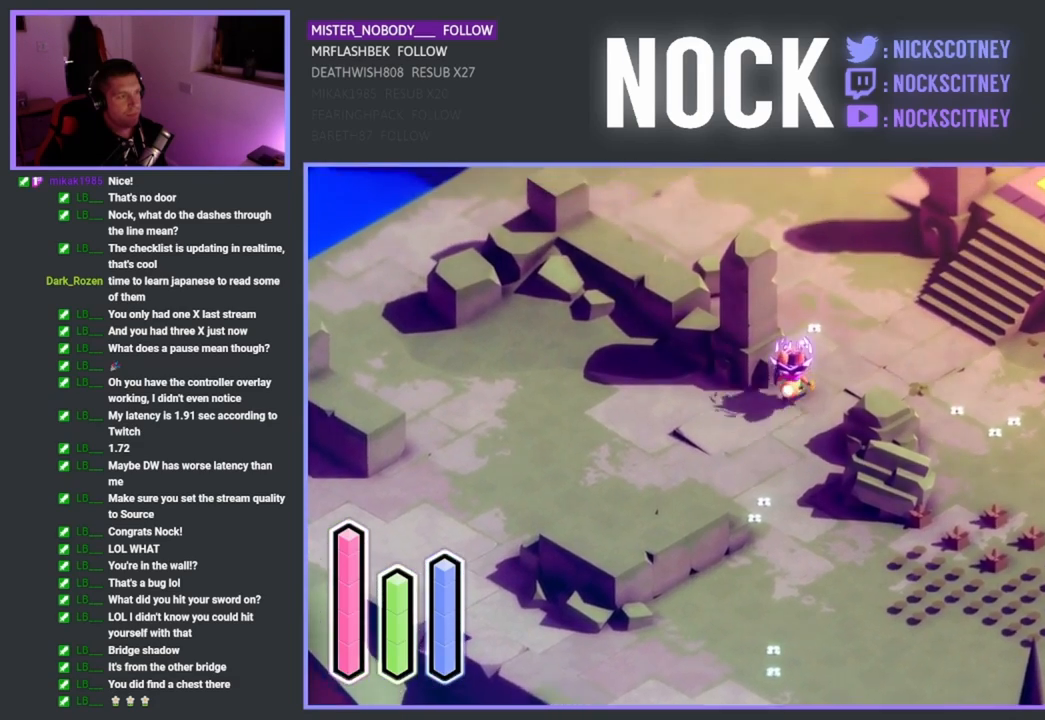
{"buttons": [], "left_stick": "center", "events": [[467, "left_stick", "center"]]}
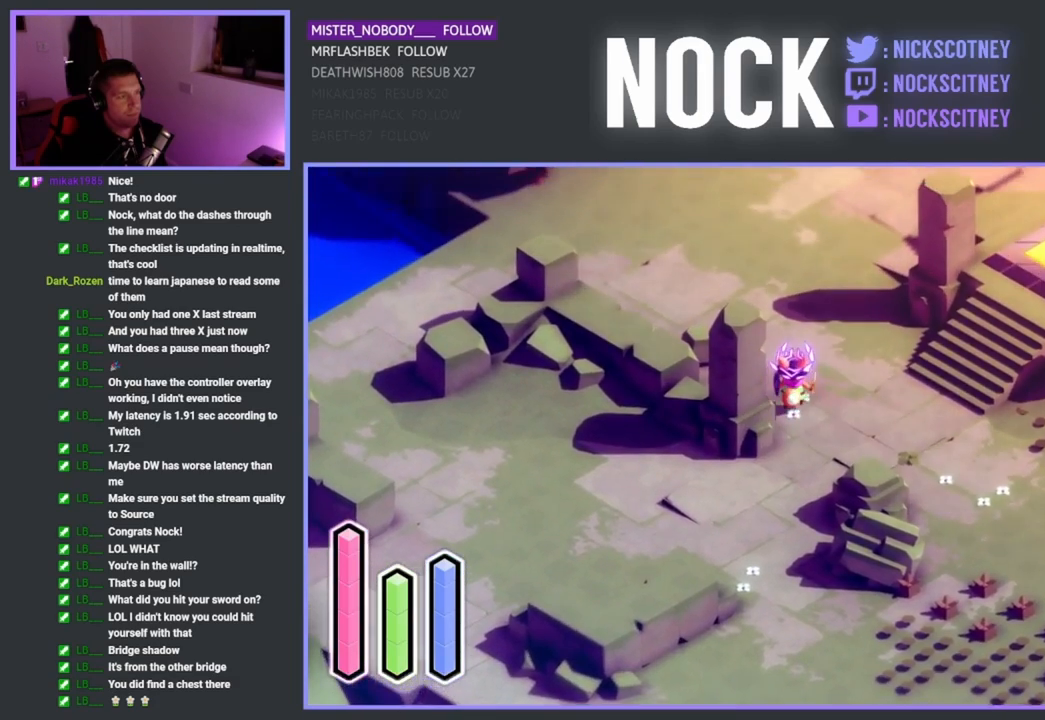
{"buttons": [], "left_stick": "center", "events": []}
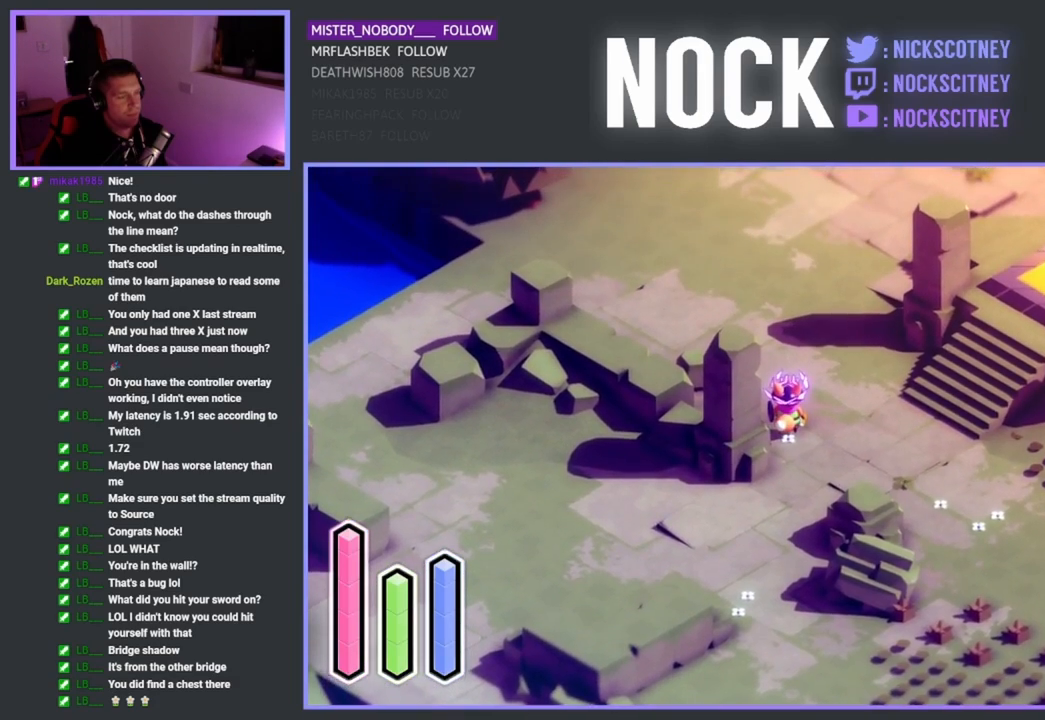
{"buttons": [], "left_stick": "center", "events": []}
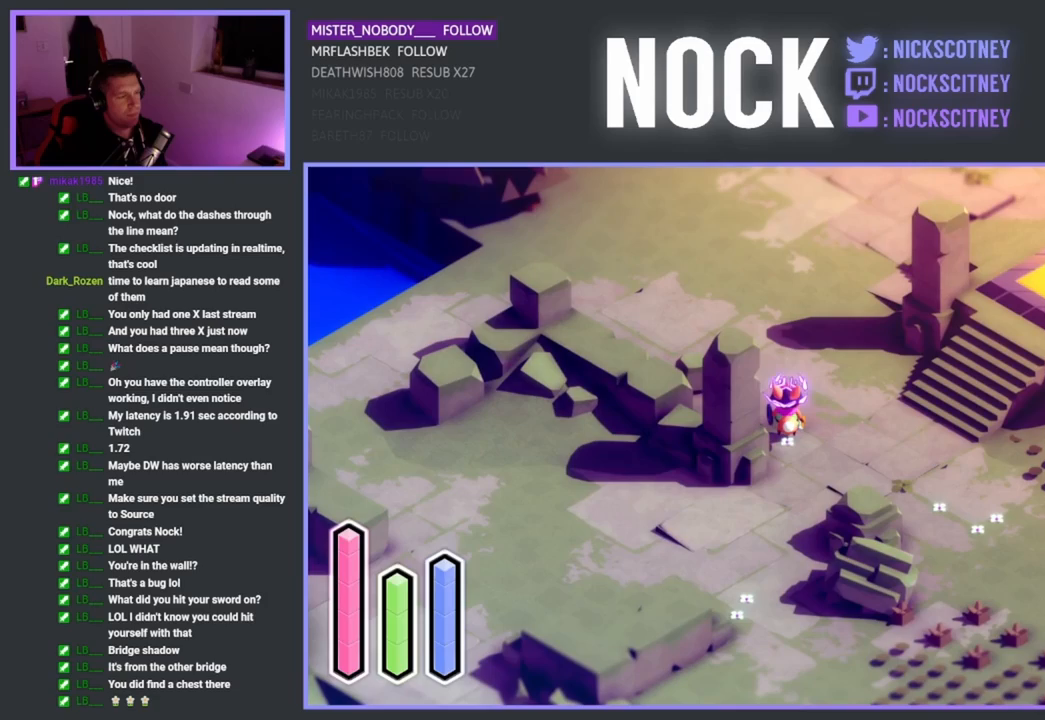
{"buttons": [], "left_stick": "center", "events": []}
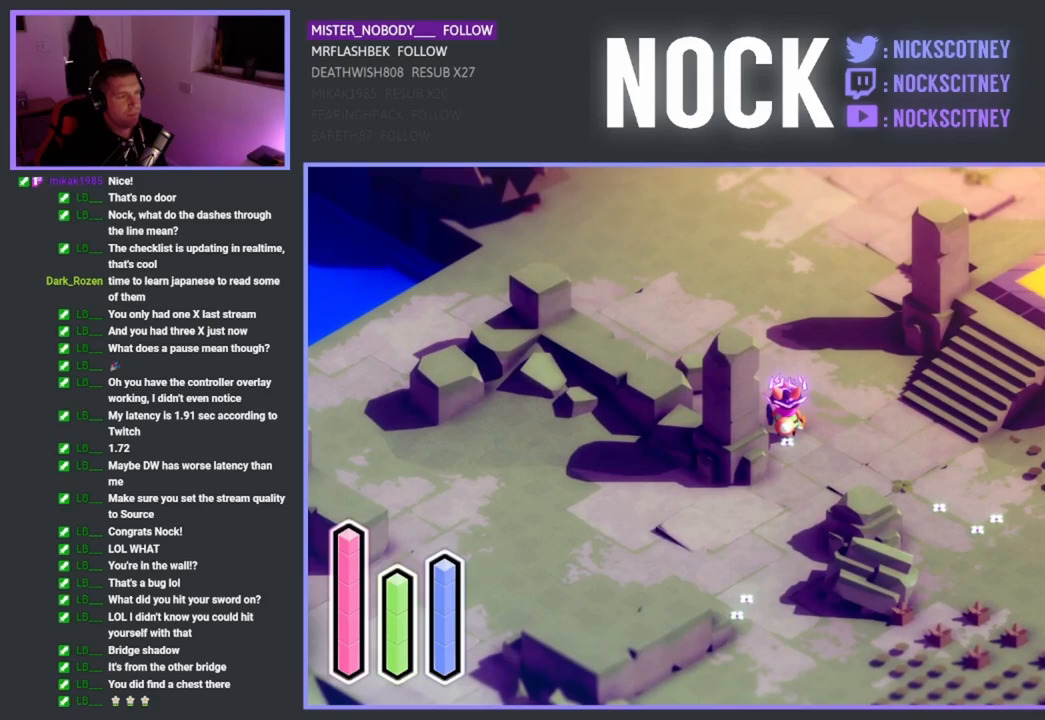
{"buttons": [], "left_stick": "up", "events": [[383, "left_stick", "up"]]}
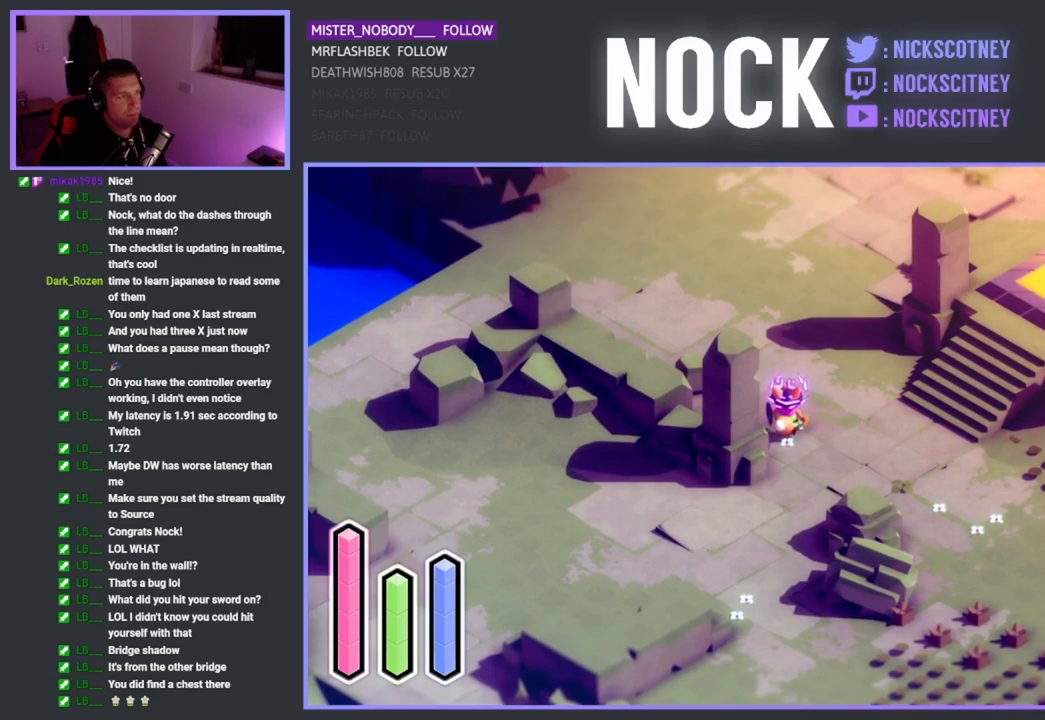
{"buttons": [], "left_stick": "up", "events": []}